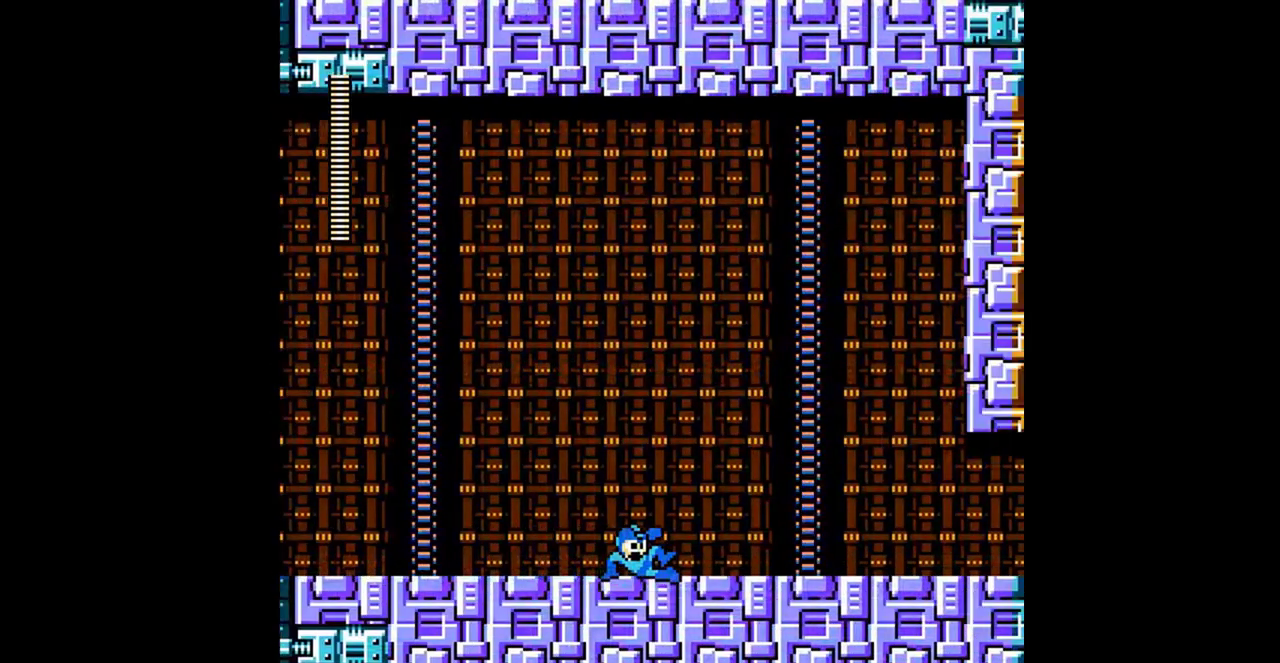
Gameplay with a controller (Nintendo layout); each line is a JSON object with the inputs held at the frame after it. "events" lists button and stick changes between this image and that frame as [ms after this image, input, new state], when the widget could be followed in between. Not read: L3 R3 SELECT.
{"buttons": ["DPAD_RIGHT"], "events": [[100, "A", "up"], [233, "DPAD_DOWN", "up"]]}
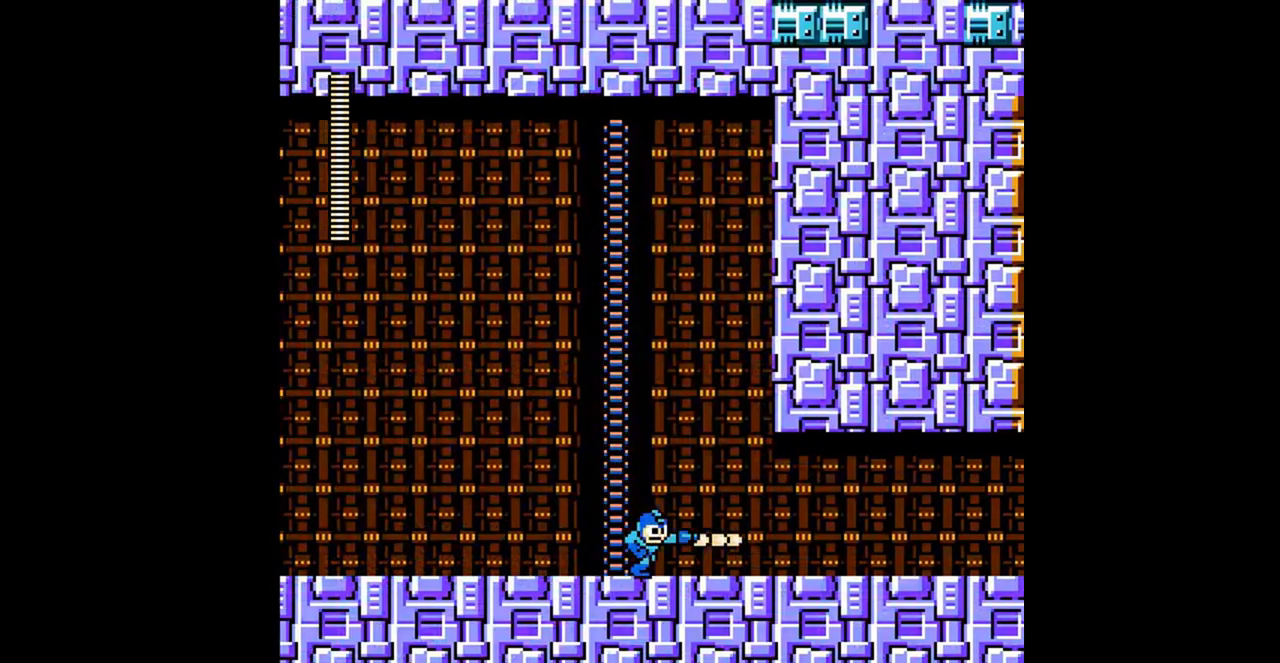
{"buttons": ["B", "DPAD_RIGHT"], "events": [[33, "B", "down"], [100, "B", "up"], [200, "B", "down"], [267, "B", "up"], [367, "B", "down"]]}
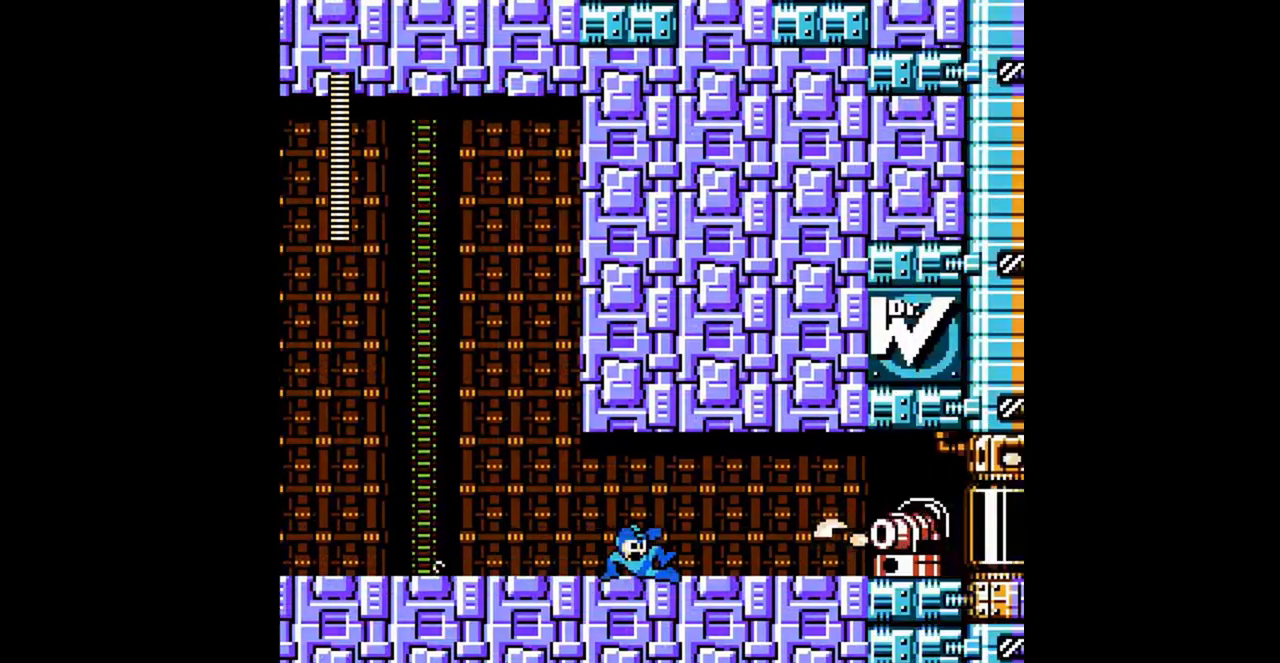
{"buttons": ["A", "DPAD_DOWN", "DPAD_RIGHT"], "events": [[233, "B", "up"], [333, "B", "down"], [467, "A", "down"], [467, "B", "up"], [467, "DPAD_DOWN", "down"]]}
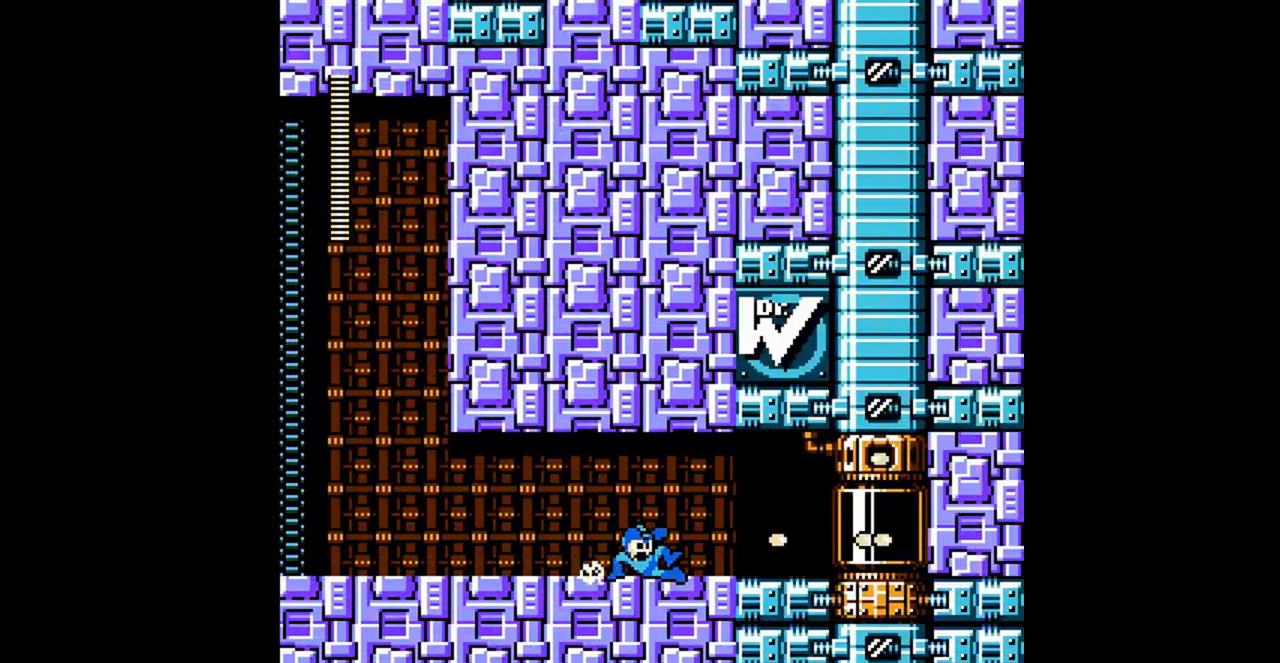
{"buttons": ["DPAD_DOWN", "DPAD_RIGHT"], "events": [[33, "A", "up"], [100, "A", "down"], [167, "A", "up"], [267, "A", "down"], [333, "A", "up"], [433, "A", "down"], [500, "A", "up"]]}
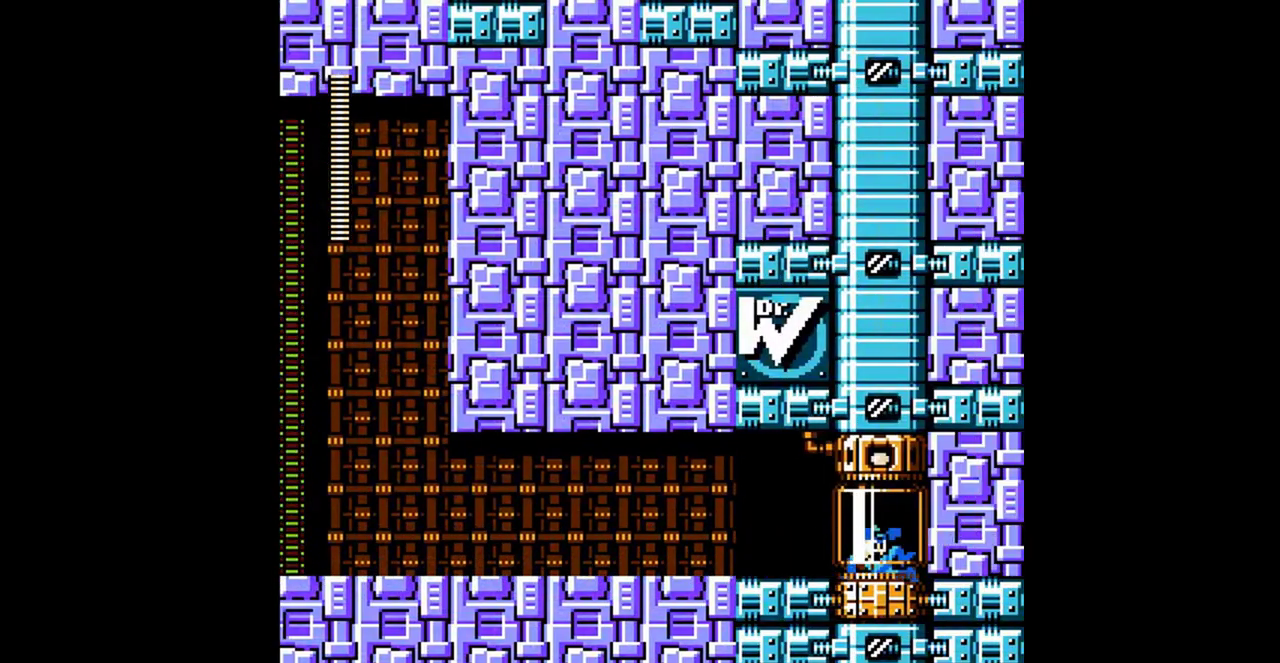
{"buttons": [], "events": [[100, "DPAD_DOWN", "up"], [133, "DPAD_RIGHT", "up"]]}
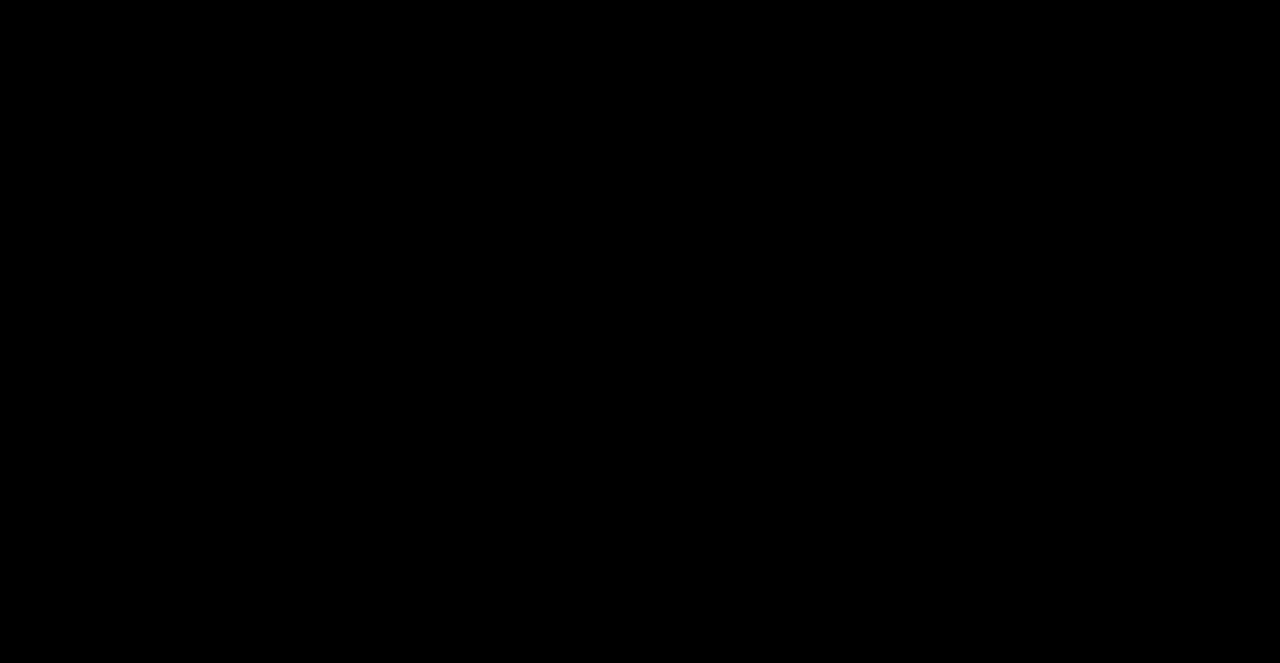
{"buttons": ["A", "DPAD_DOWN", "DPAD_RIGHT"], "events": [[400, "DPAD_DOWN", "down"], [400, "DPAD_RIGHT", "down"], [500, "A", "down"]]}
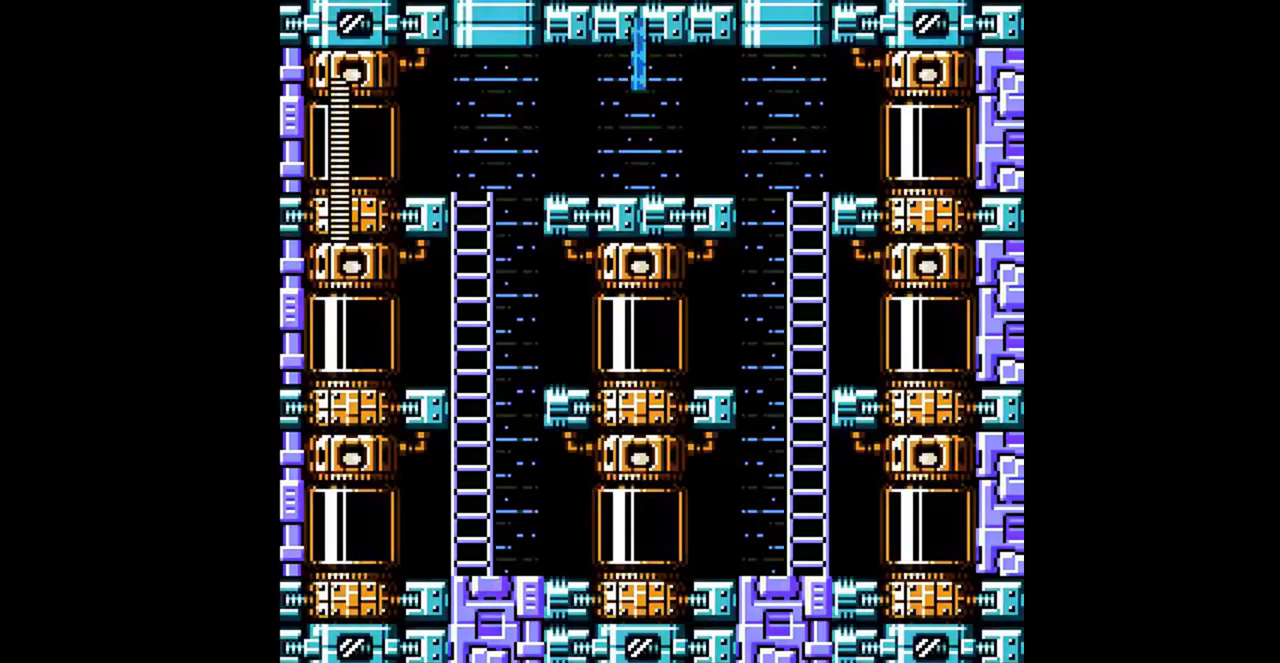
{"buttons": [], "events": [[67, "A", "up"], [167, "A", "down"], [233, "A", "up"], [500, "DPAD_DOWN", "up"], [500, "DPAD_RIGHT", "up"]]}
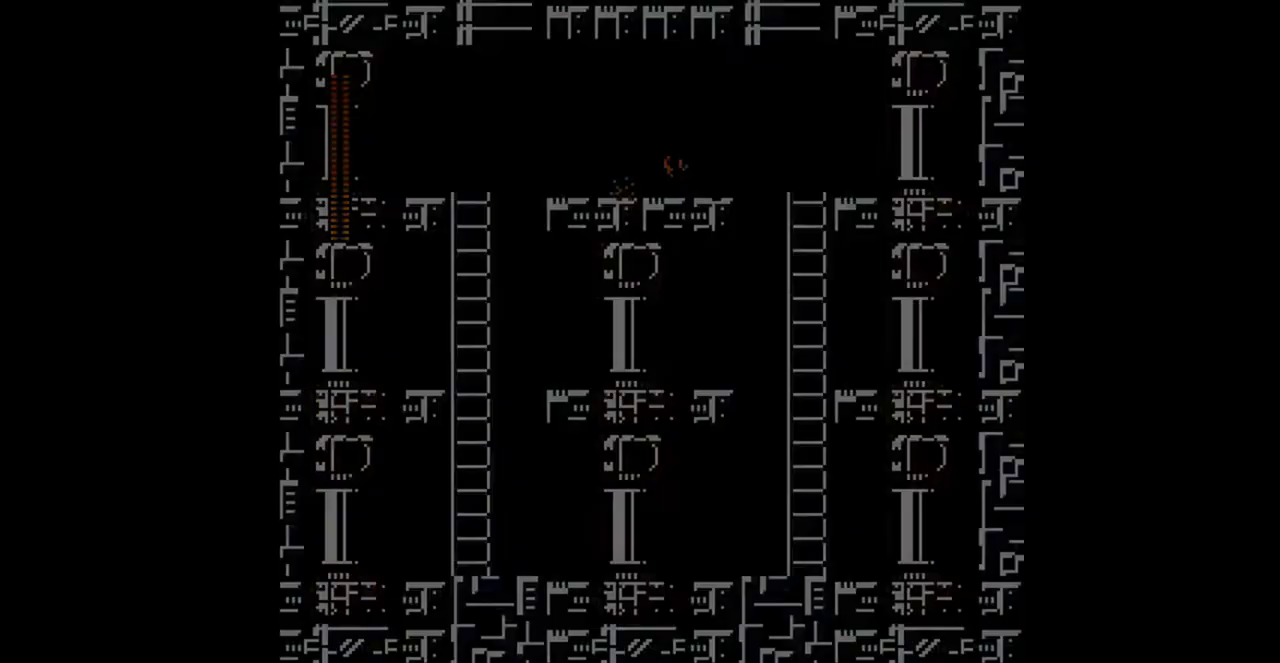
{"buttons": ["START"], "events": [[500, "START", "down"]]}
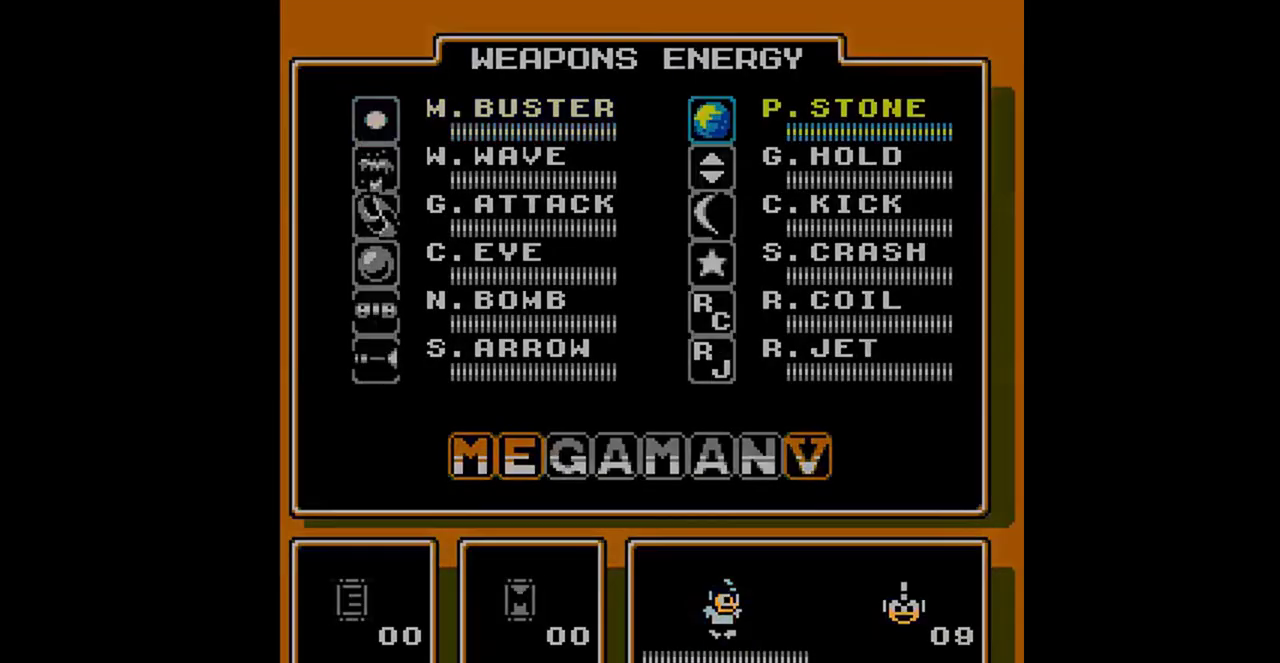
{"buttons": ["DPAD_DOWN", "DPAD_RIGHT"], "events": [[33, "START", "up"], [133, "DPAD_DOWN", "down"], [133, "DPAD_RIGHT", "down"], [200, "A", "down"], [300, "A", "up"], [400, "A", "down"], [500, "A", "up"]]}
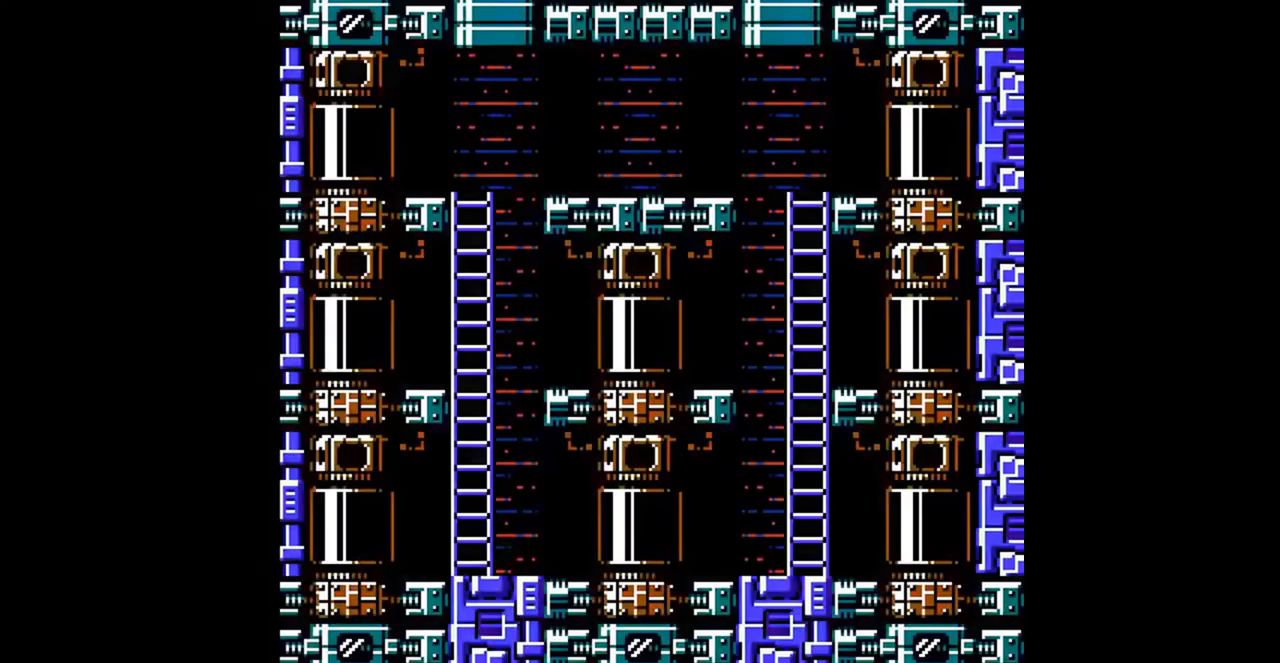
{"buttons": ["DPAD_RIGHT"], "events": [[67, "A", "down"], [133, "A", "up"], [167, "DPAD_DOWN", "up"], [233, "A", "down"], [400, "A", "up"]]}
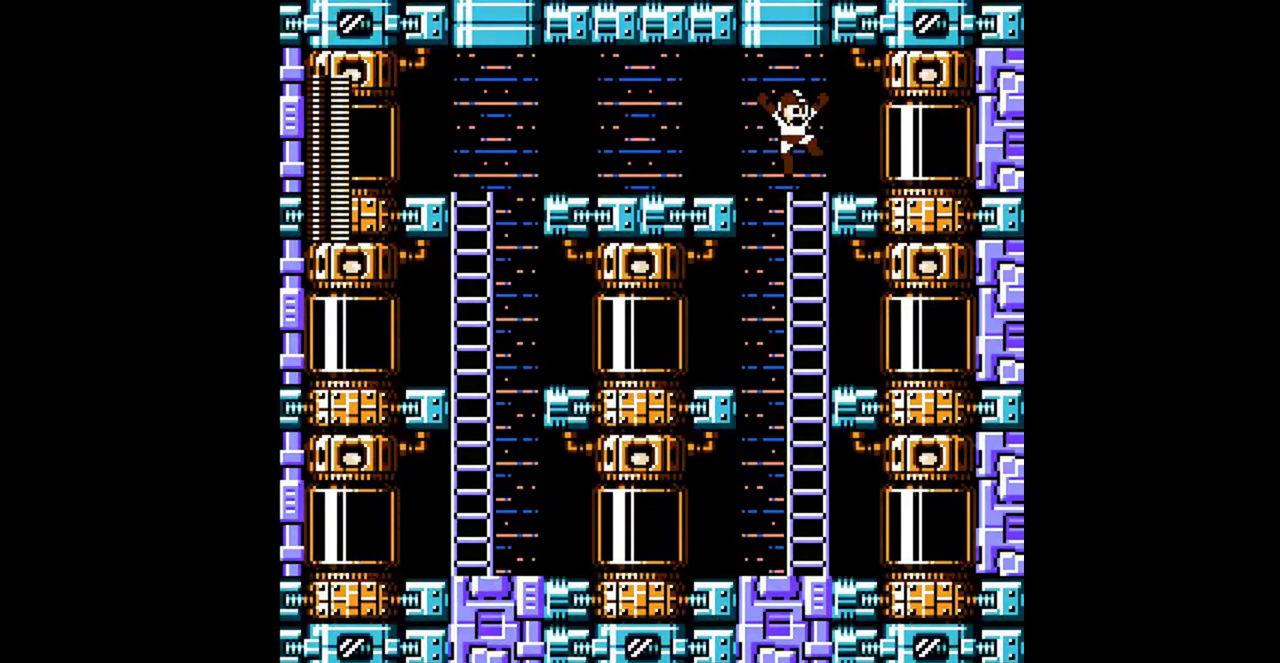
{"buttons": ["DPAD_RIGHT"], "events": [[233, "DPAD_DOWN", "down"], [500, "DPAD_DOWN", "up"]]}
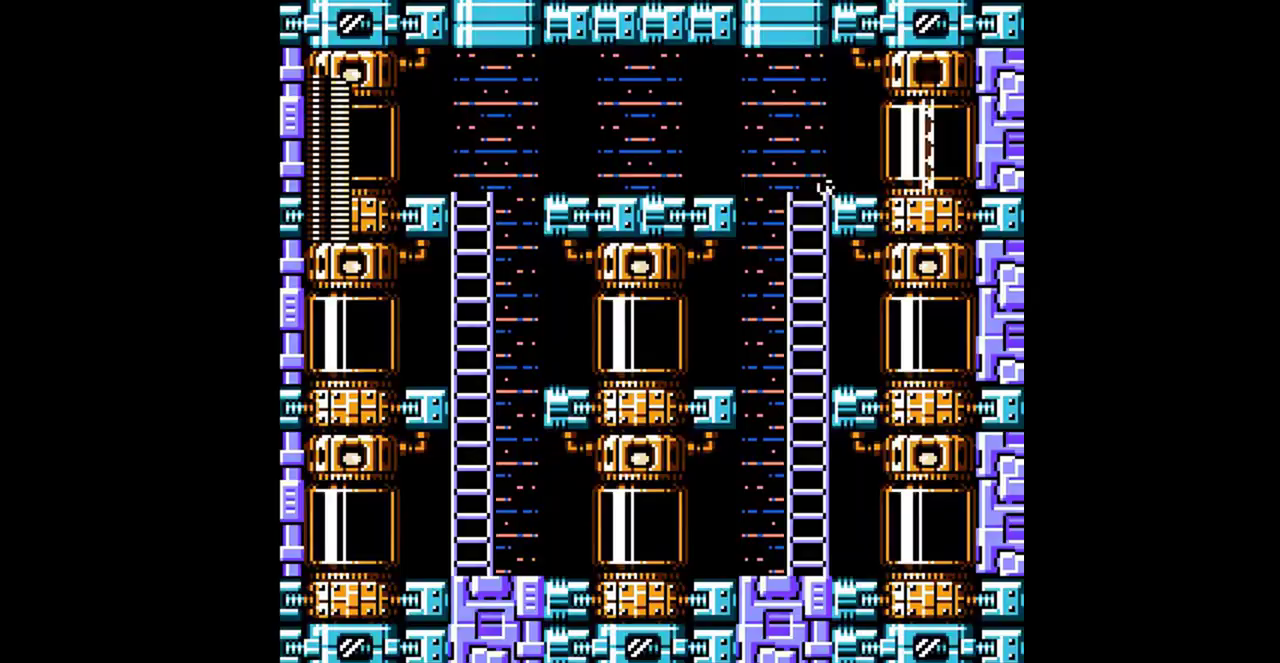
{"buttons": [], "events": [[33, "DPAD_RIGHT", "up"]]}
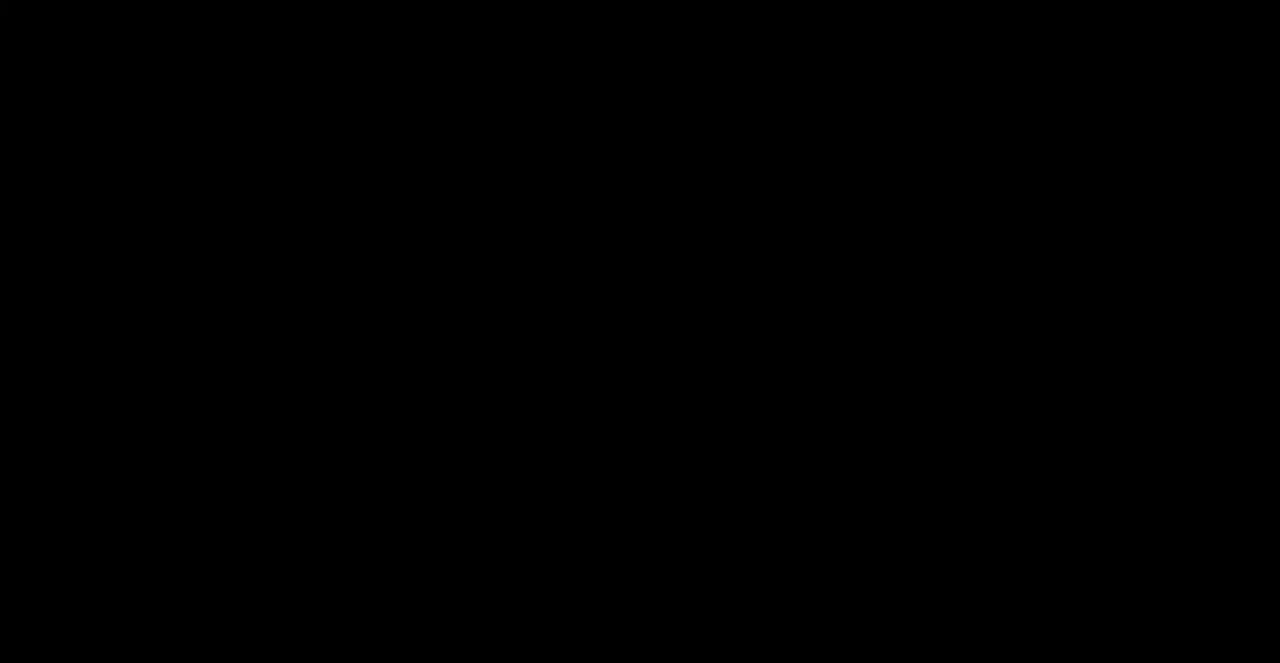
{"buttons": [], "events": []}
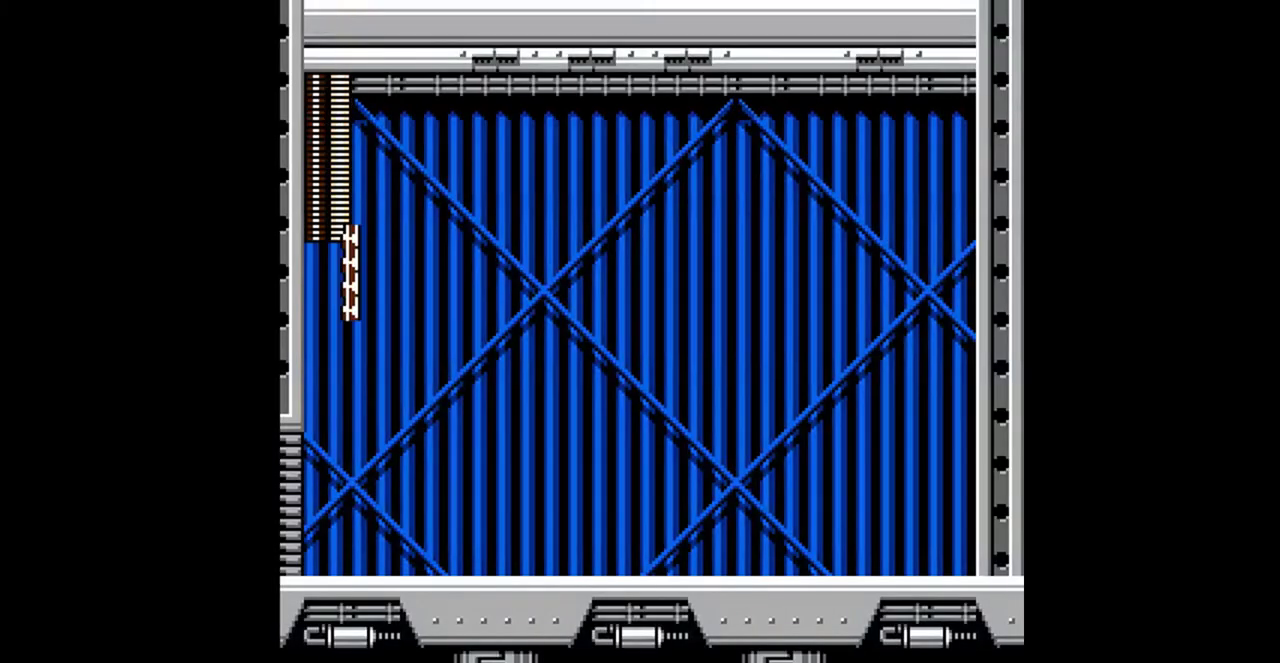
{"buttons": [], "events": []}
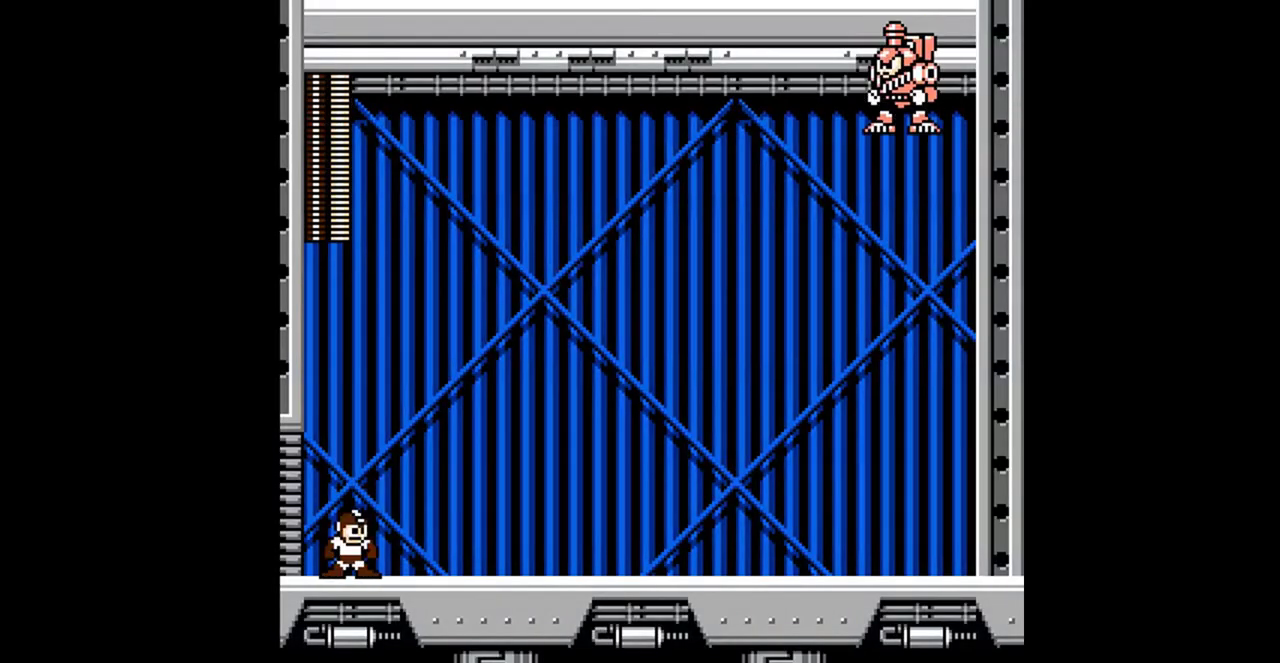
{"buttons": [], "events": []}
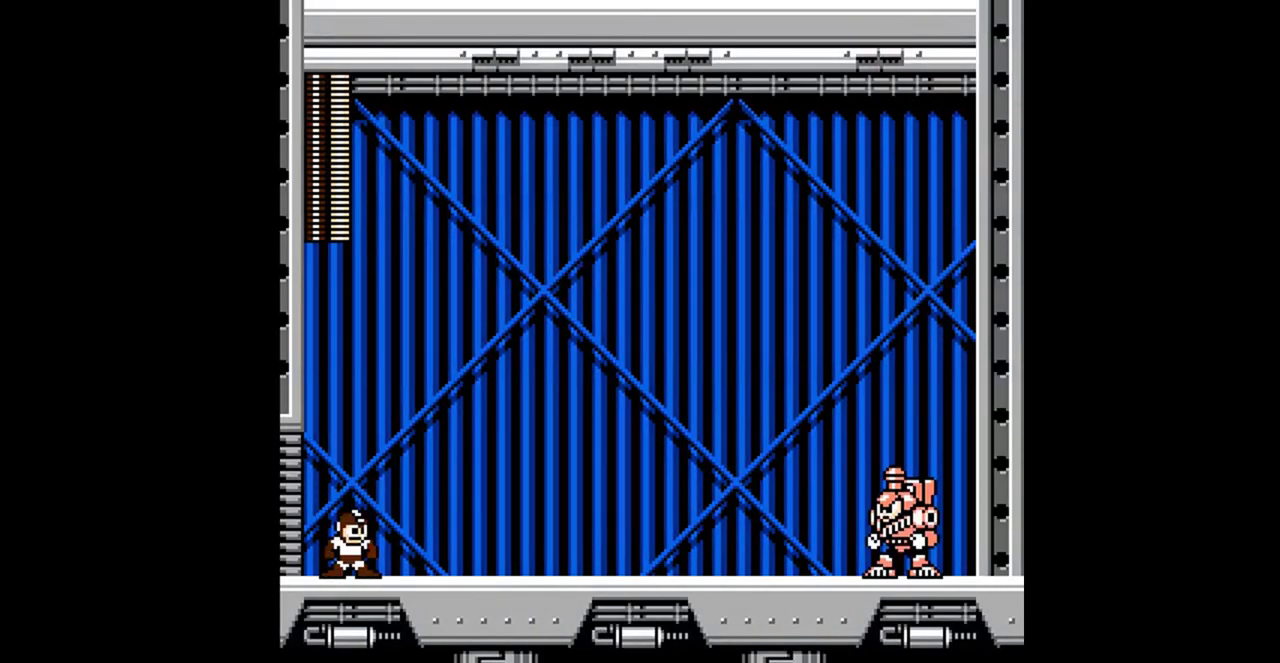
{"buttons": [], "events": []}
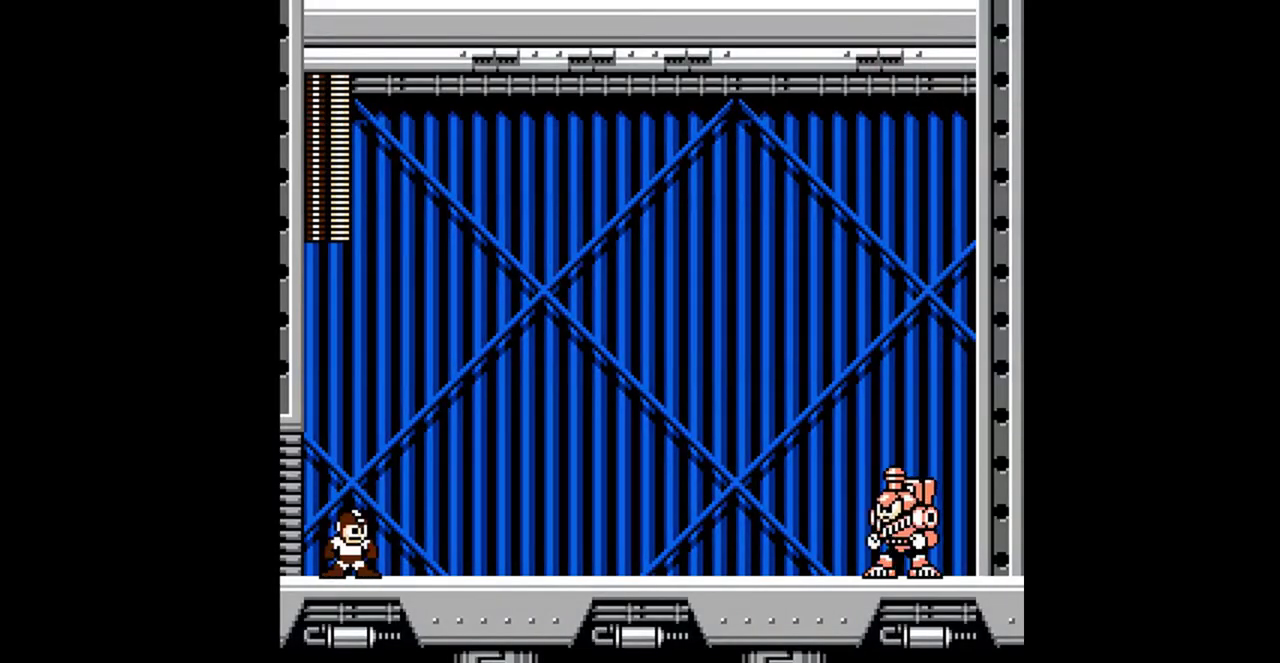
{"buttons": [], "events": []}
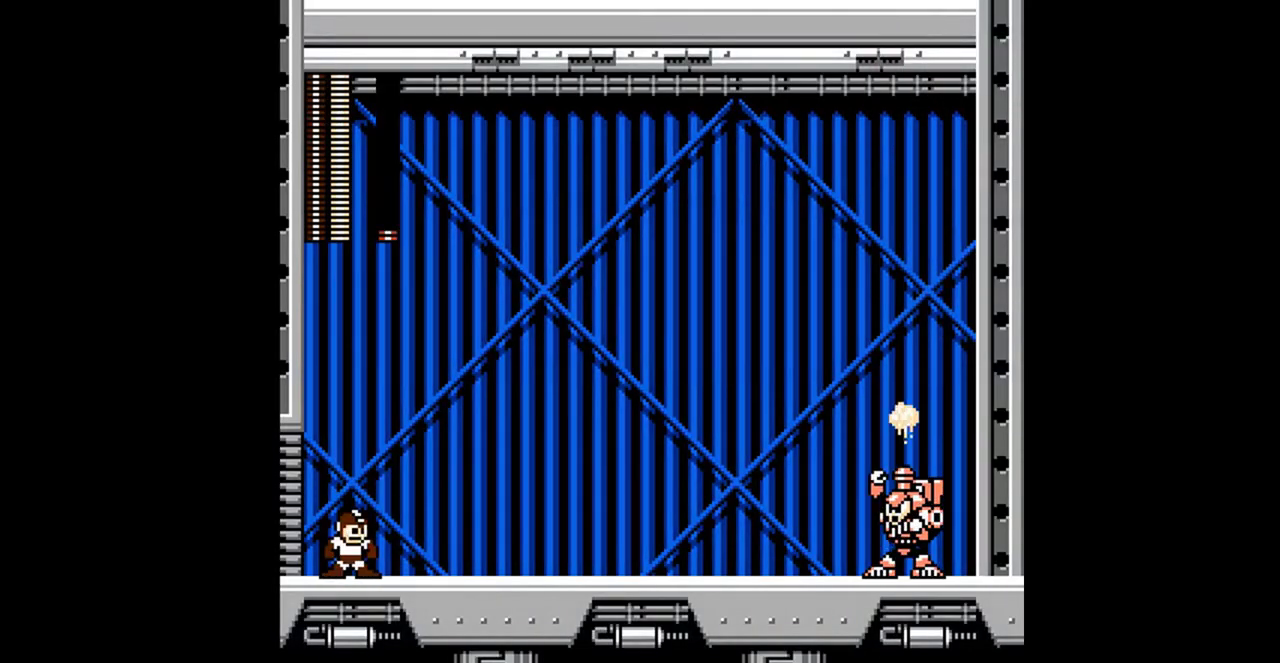
{"buttons": [], "events": []}
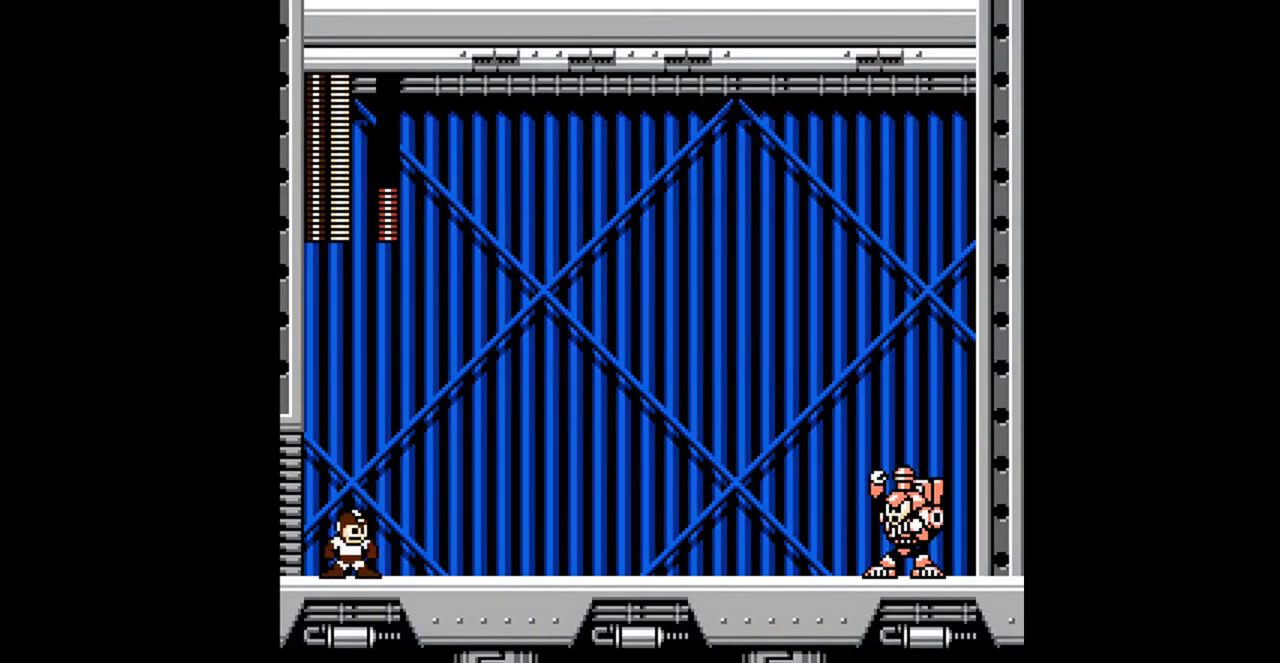
{"buttons": [], "events": []}
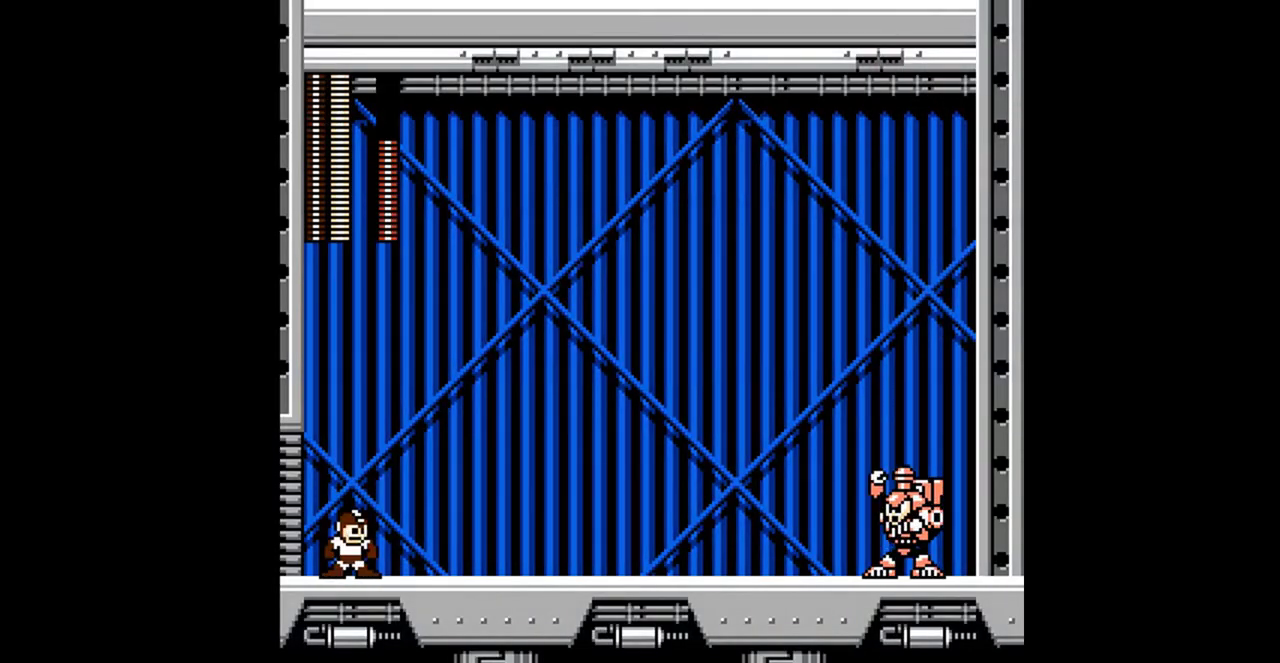
{"buttons": [], "events": []}
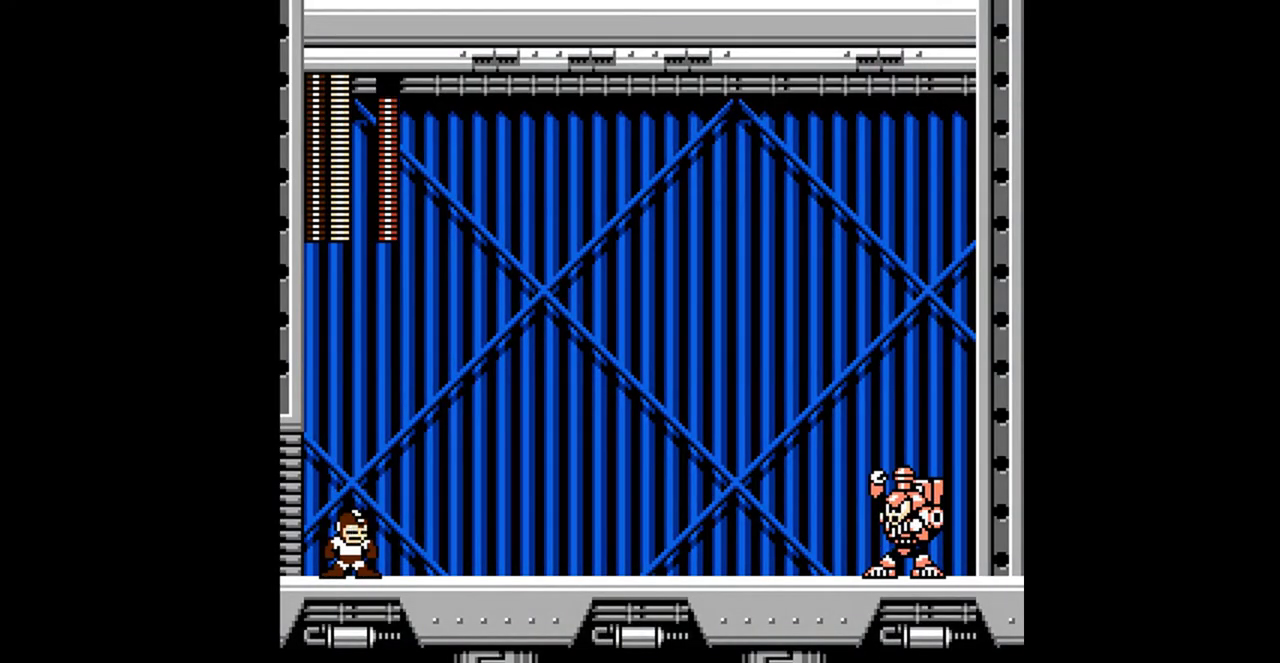
{"buttons": ["DPAD_RIGHT"], "events": [[200, "DPAD_RIGHT", "down"], [267, "DPAD_DOWN", "down"], [400, "DPAD_DOWN", "up"]]}
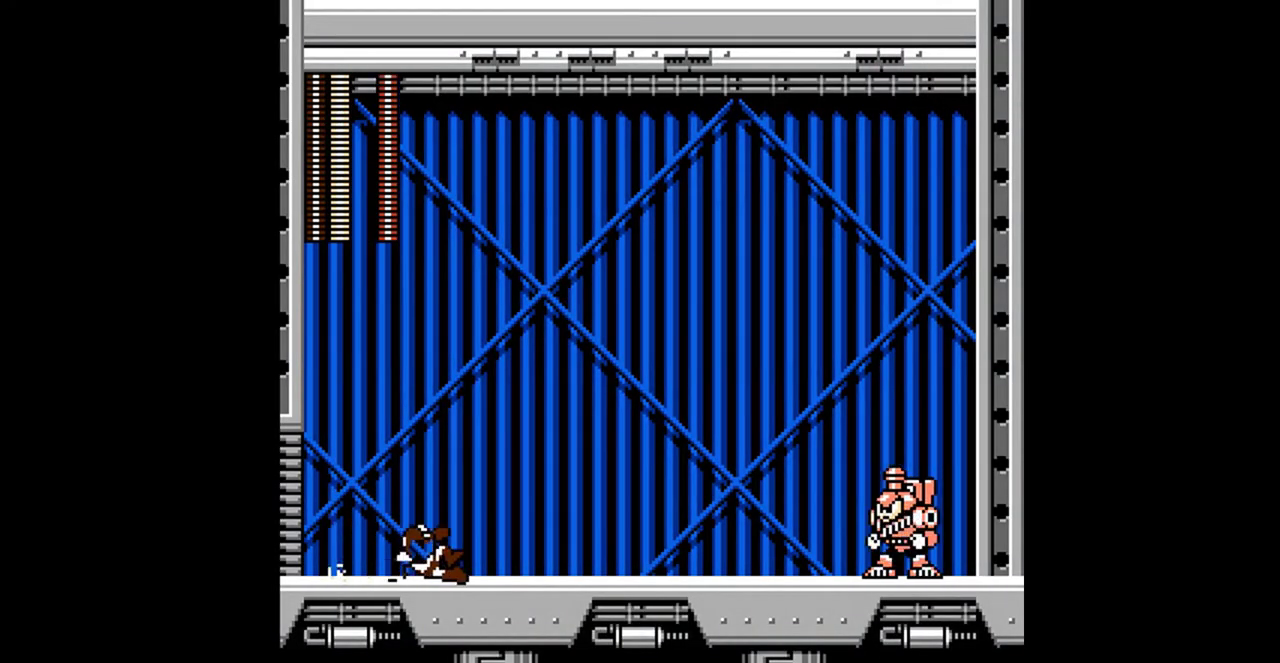
{"buttons": ["A", "DPAD_RIGHT"], "events": [[333, "DPAD_RIGHT", "up"], [400, "DPAD_RIGHT", "down"], [467, "A", "down"]]}
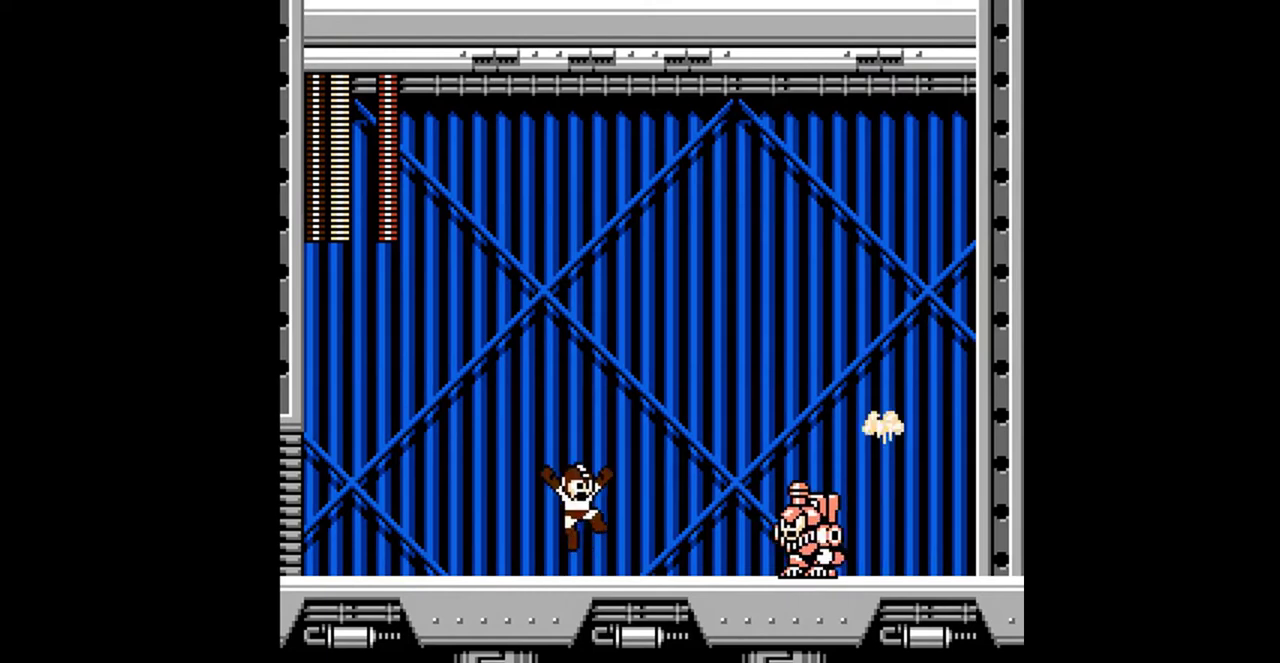
{"buttons": ["DPAD_RIGHT"], "events": [[367, "A", "up"]]}
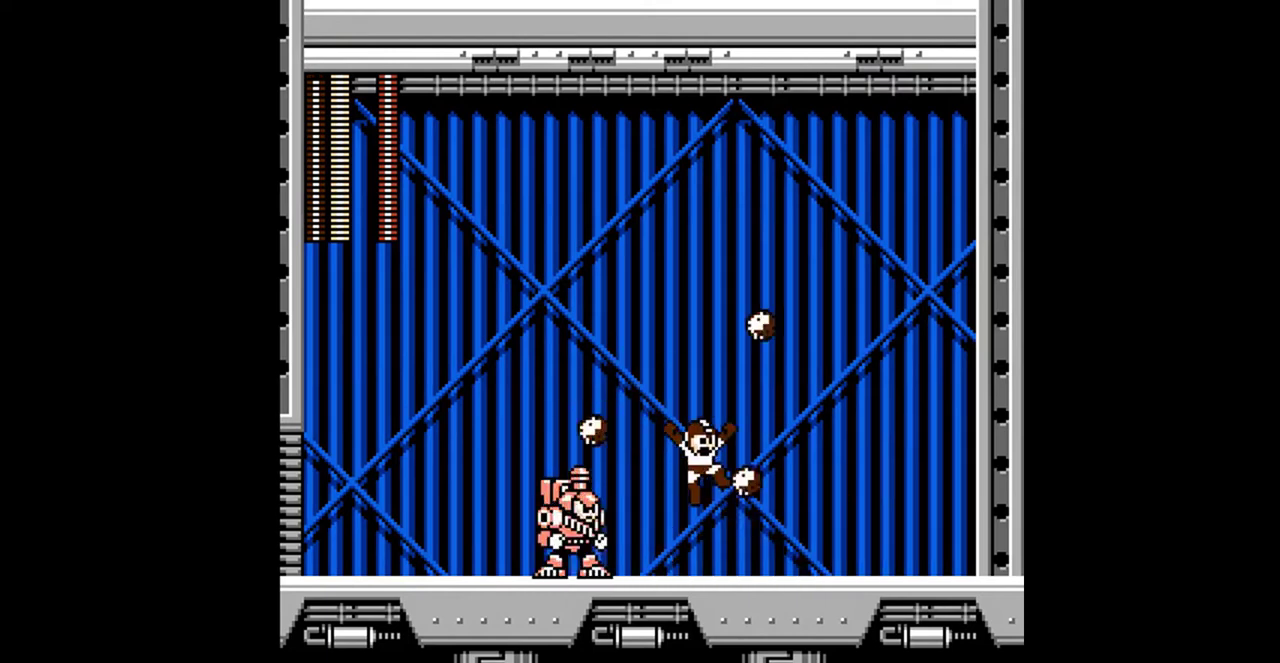
{"buttons": [], "events": [[467, "DPAD_RIGHT", "up"]]}